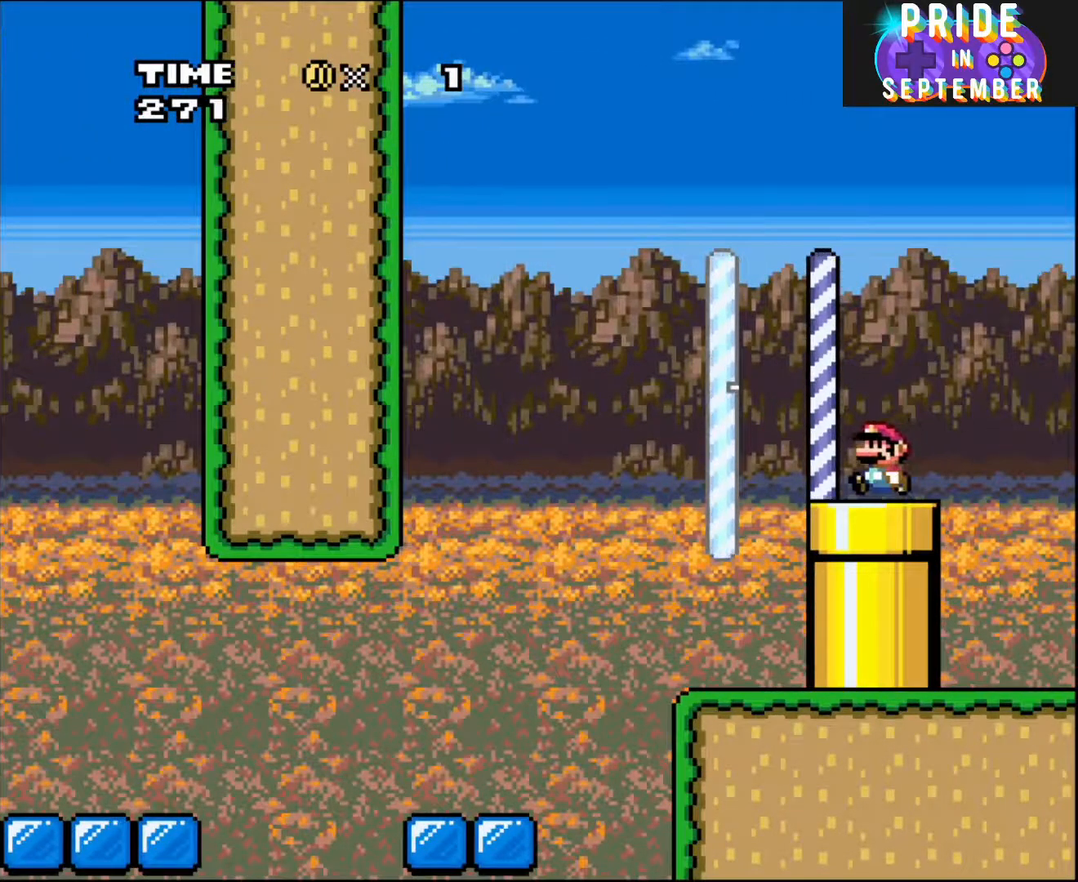
Gameplay with a controller (Nintendo layout); each line is a JSON object with the inputs held at the frame after it. "events" lists button and stick changes between this image and that frame as [ms after this image, input, new state], when the widget could be followed in between. Not read: L2 L3 R2 R3.
{"buttons": ["Y"], "events": [[150, "DPAD_LEFT", "up"], [217, "DPAD_DOWN", "down"], [433, "DPAD_DOWN", "up"]]}
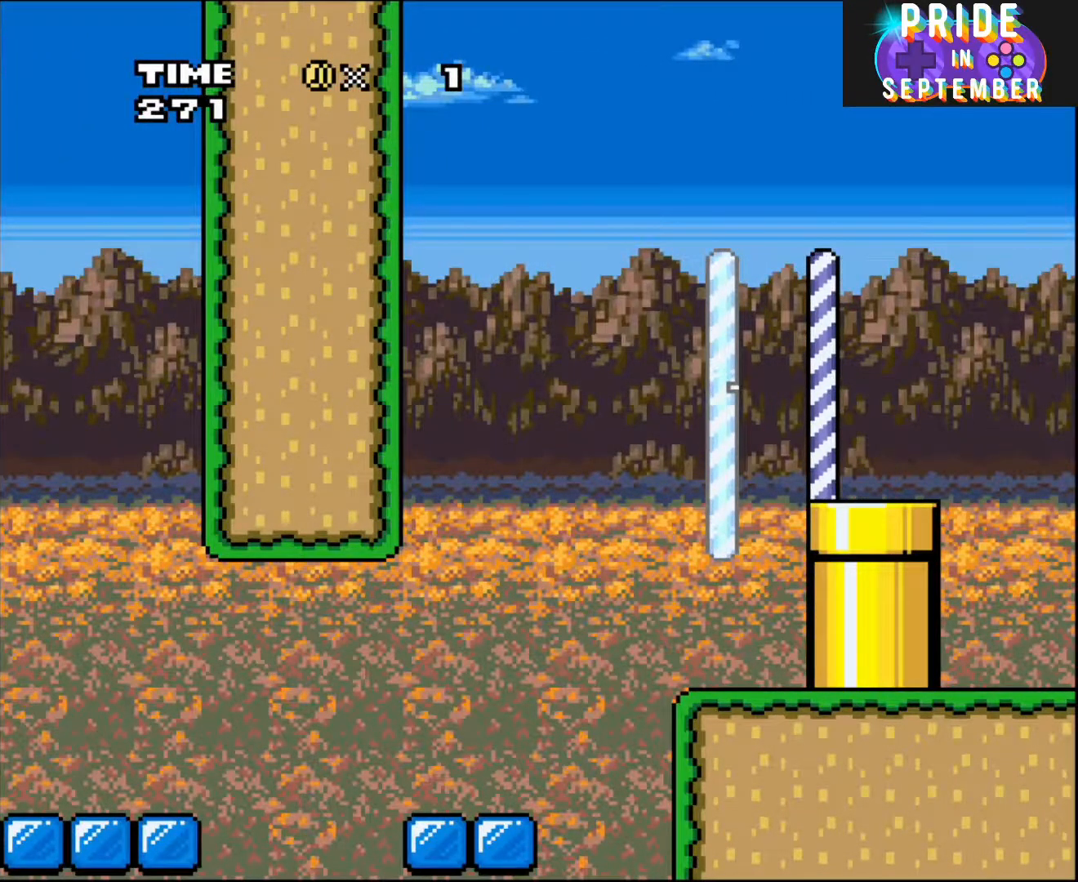
{"buttons": ["X", "Y"], "events": [[17, "Y", "up"], [117, "A", "down"], [150, "B", "down"], [217, "A", "up"], [217, "X", "down"], [217, "Y", "down"], [250, "B", "up"], [300, "Y", "up"], [333, "A", "down"], [367, "X", "up"], [433, "A", "up"], [433, "B", "down"], [433, "Y", "down"], [467, "B", "up"], [467, "X", "down"]]}
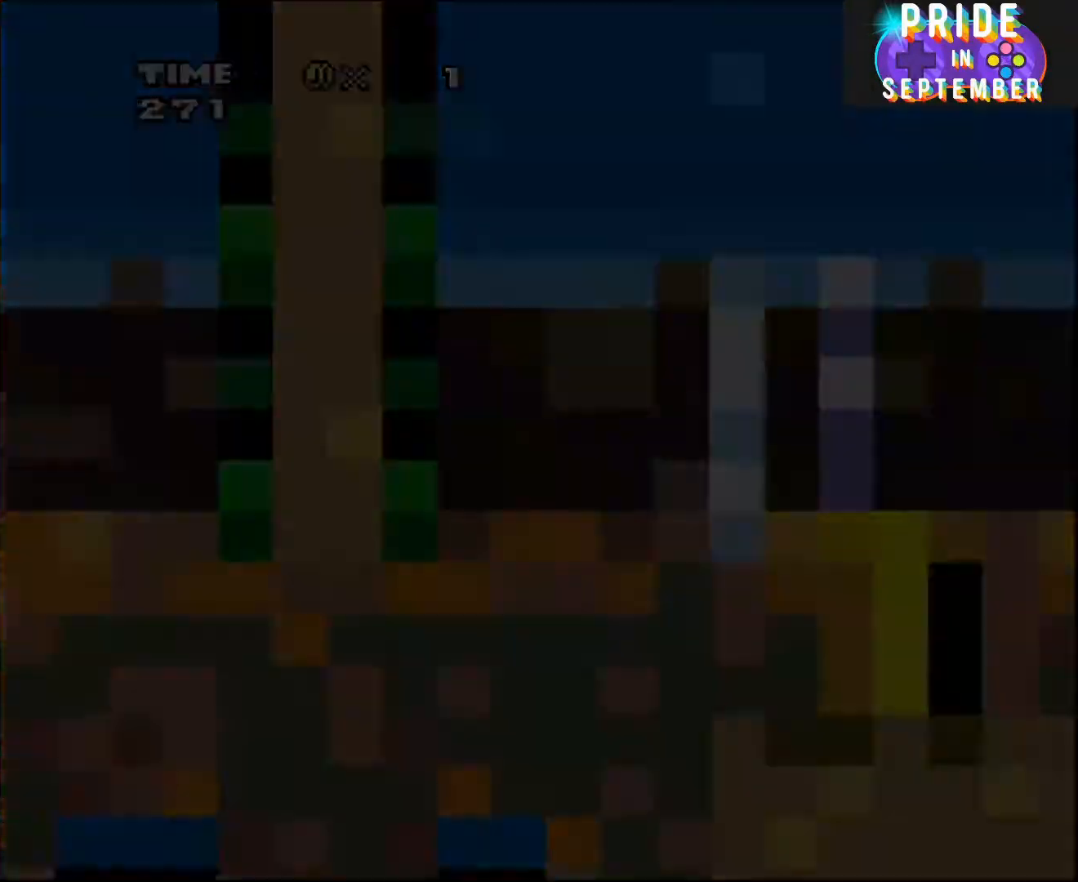
{"buttons": ["X"], "events": [[17, "Y", "up"], [83, "A", "down"], [117, "X", "up"], [217, "B", "down"], [250, "A", "up"], [250, "B", "up"], [250, "X", "down"], [267, "B", "down"], [267, "X", "up"], [267, "Y", "down"], [300, "B", "up"], [400, "X", "down"], [400, "Y", "up"]]}
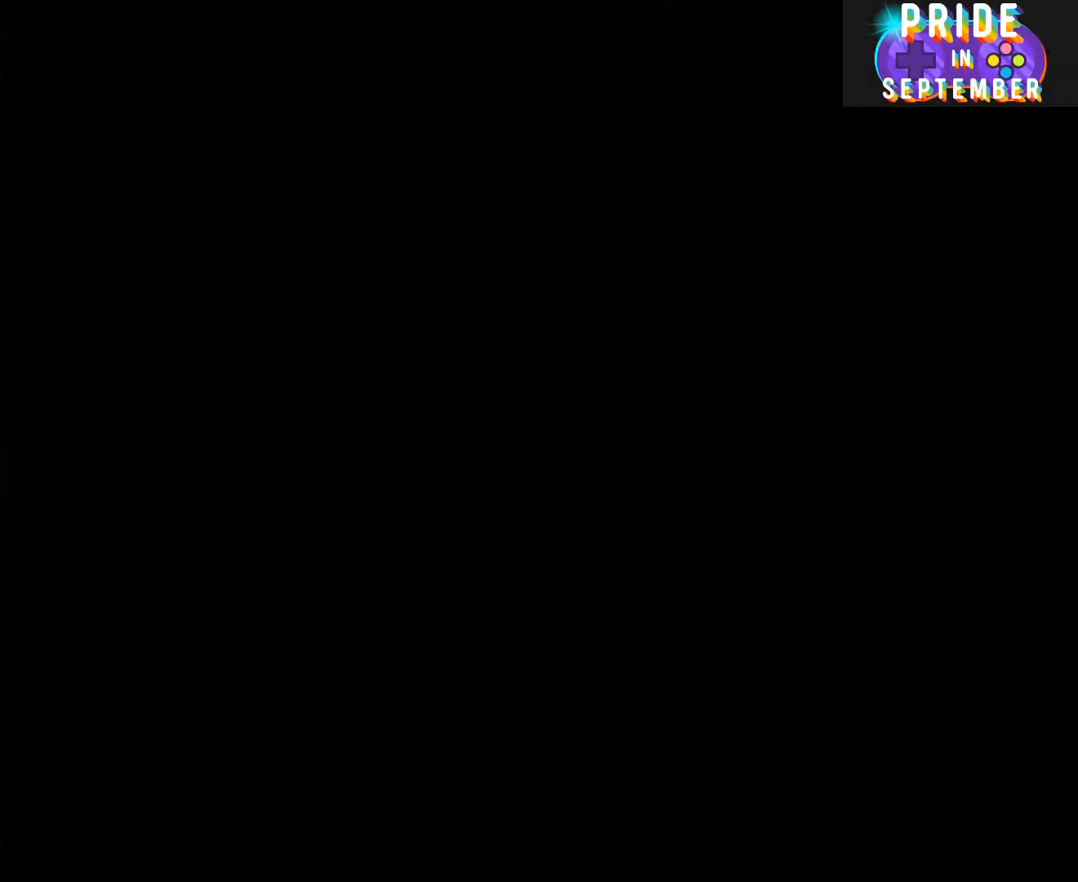
{"buttons": ["B", "Y"], "events": [[17, "B", "down"], [17, "X", "up"], [50, "Y", "down"], [83, "B", "up"], [117, "X", "down"], [183, "Y", "up"], [217, "A", "down"], [217, "X", "up"], [267, "A", "up"], [400, "Y", "down"], [500, "B", "down"]]}
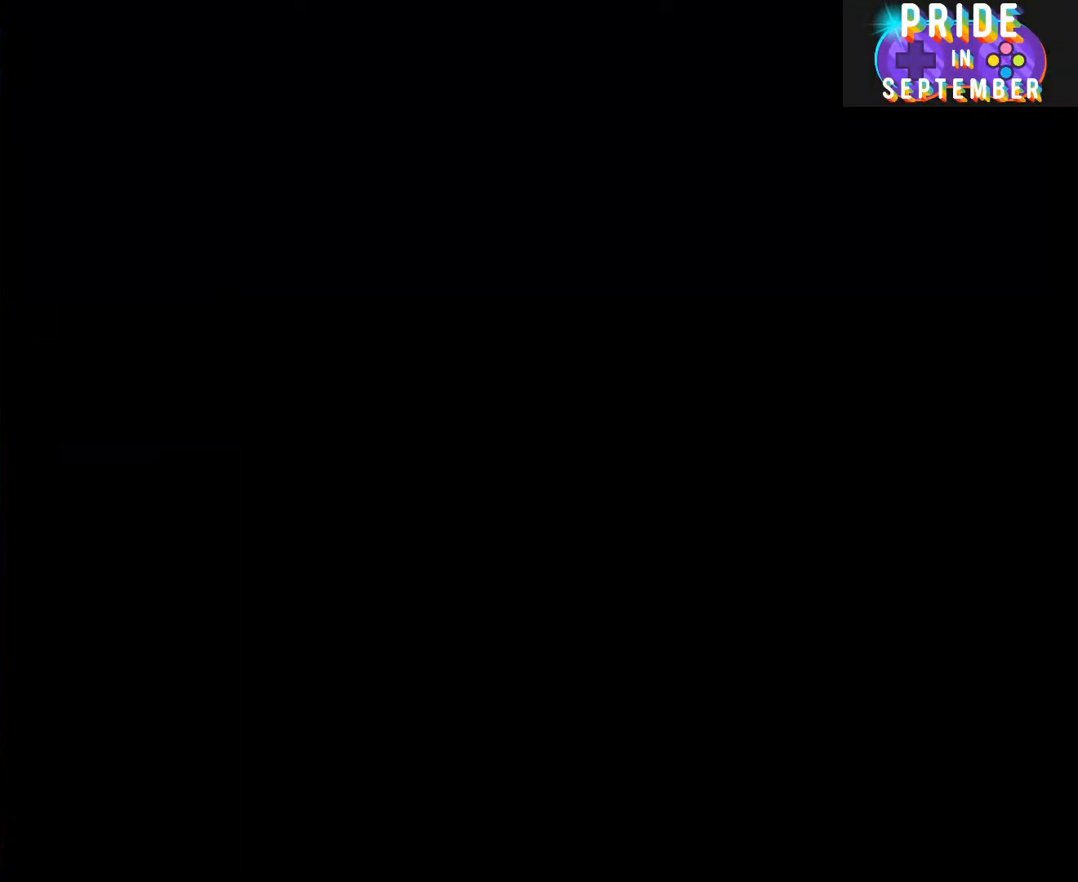
{"buttons": ["B", "Y"], "events": []}
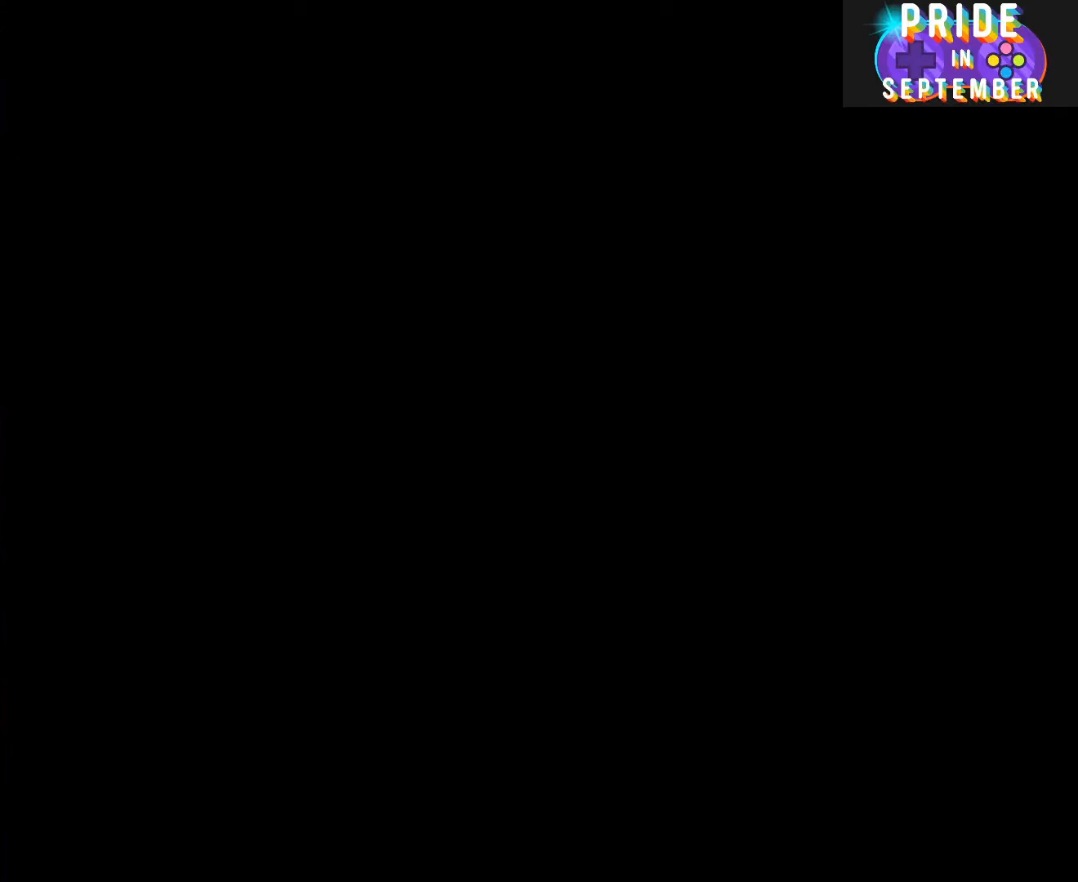
{"buttons": ["B", "Y"], "events": []}
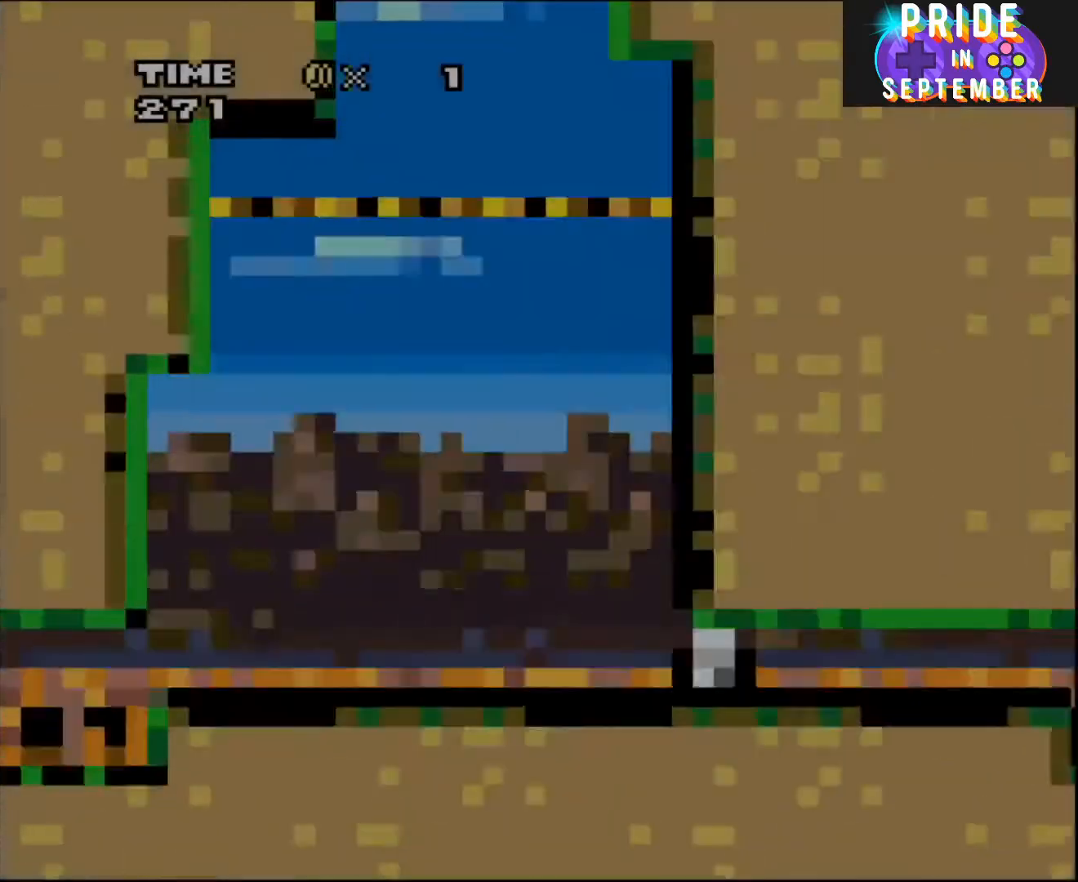
{"buttons": ["B", "Y"], "events": []}
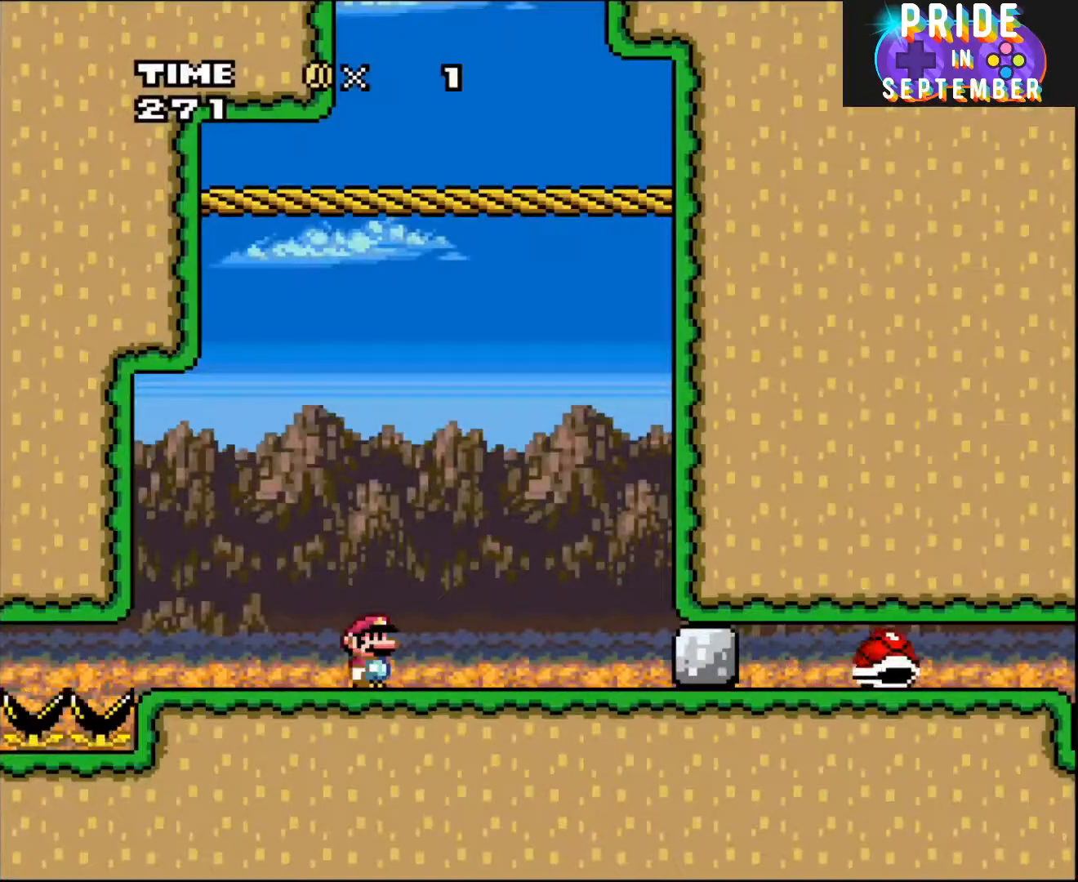
{"buttons": ["Y"], "events": [[183, "B", "up"]]}
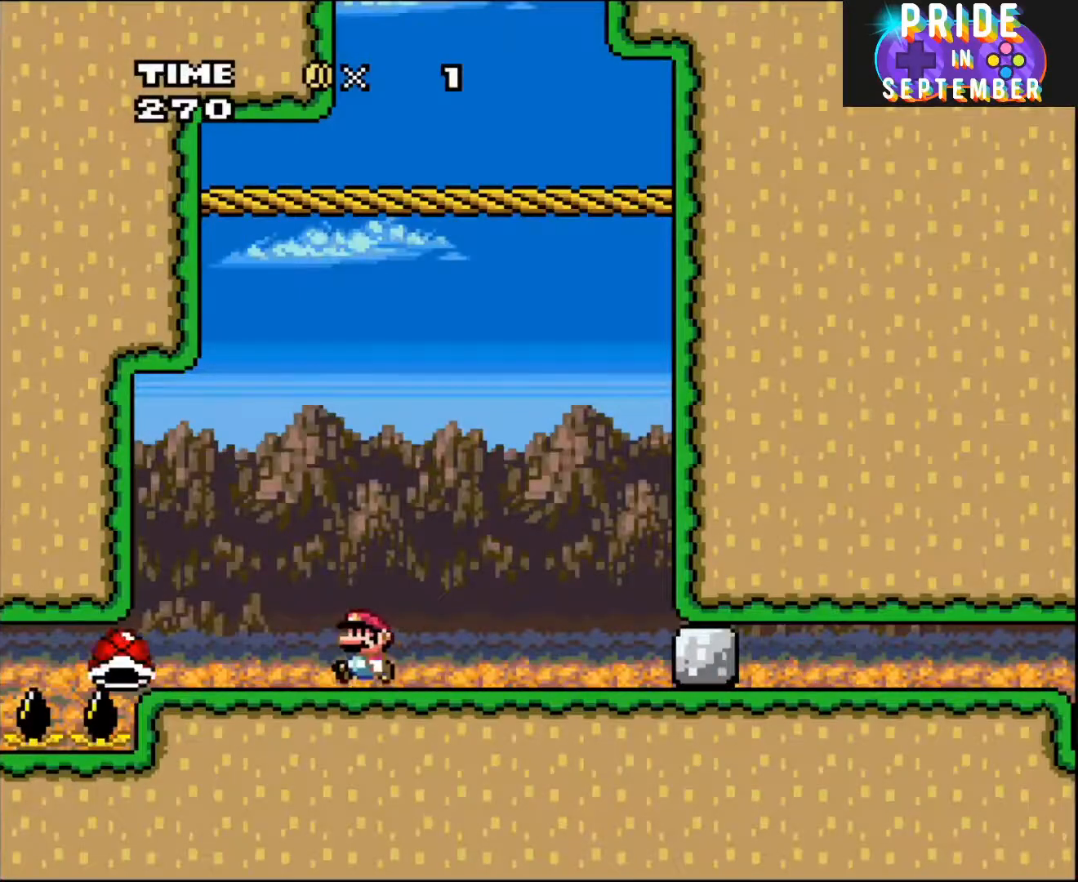
{"buttons": ["B", "Y", "DPAD_RIGHT"], "events": [[50, "DPAD_LEFT", "down"], [367, "B", "down"], [400, "DPAD_LEFT", "up"], [400, "DPAD_RIGHT", "down"]]}
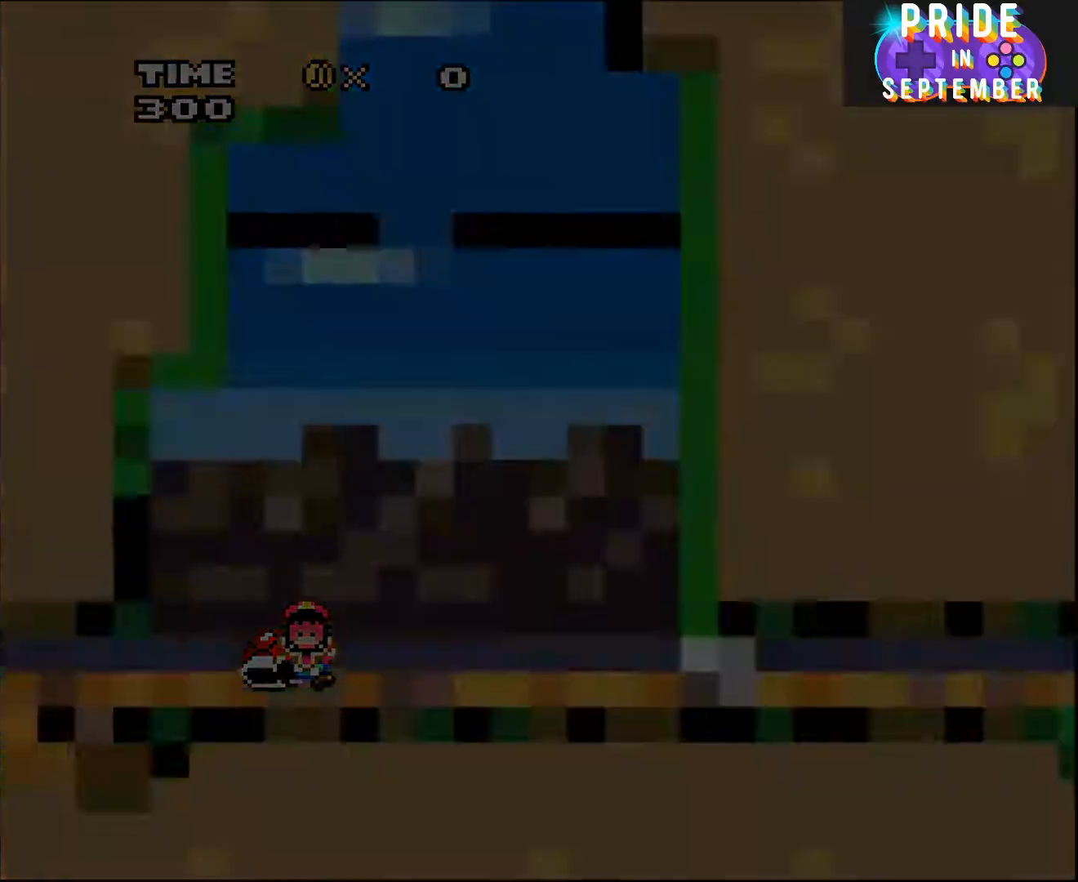
{"buttons": ["Y"], "events": [[50, "B", "up"], [50, "DPAD_RIGHT", "up"]]}
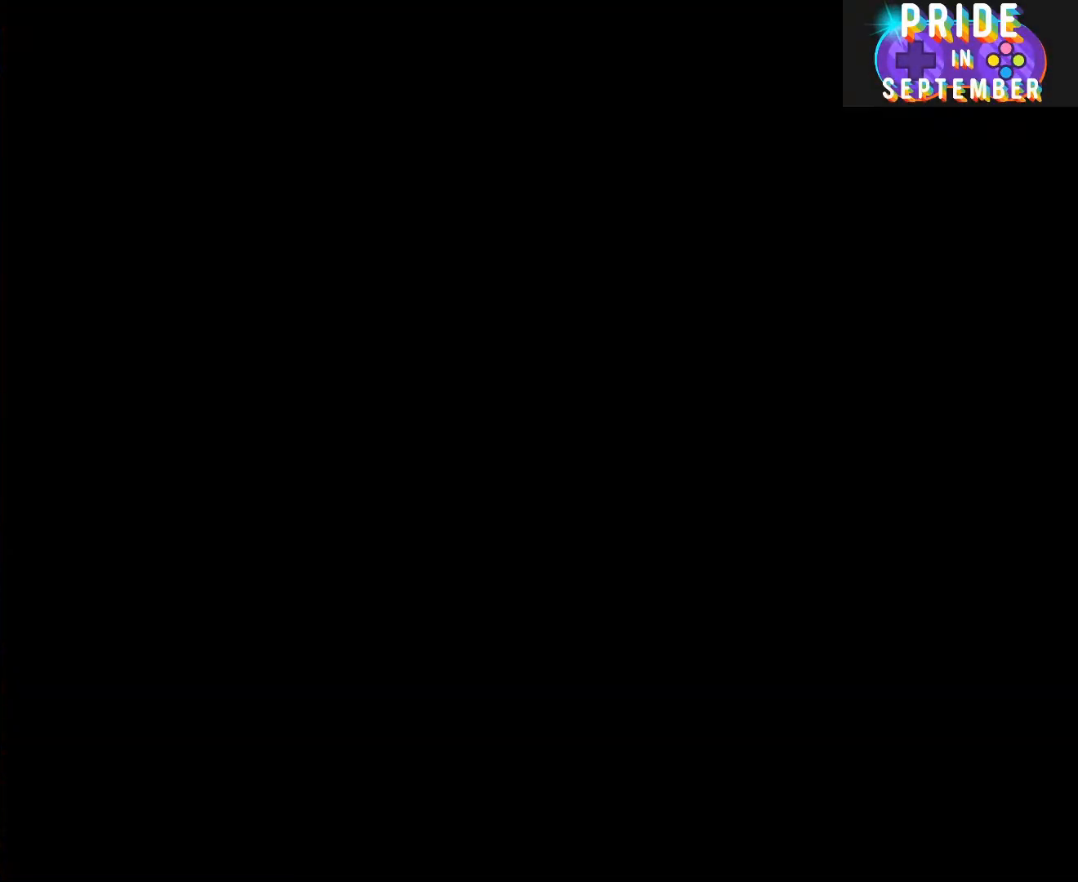
{"buttons": ["Y"], "events": []}
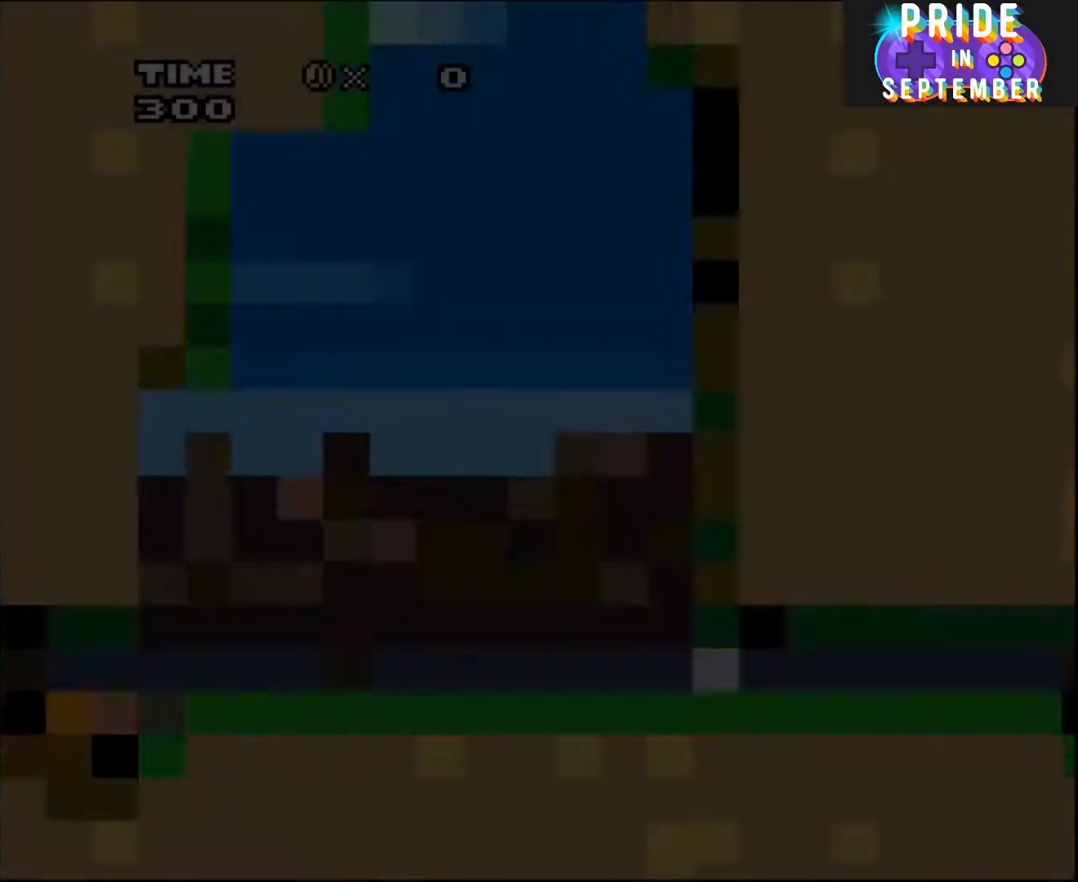
{"buttons": ["Y"], "events": []}
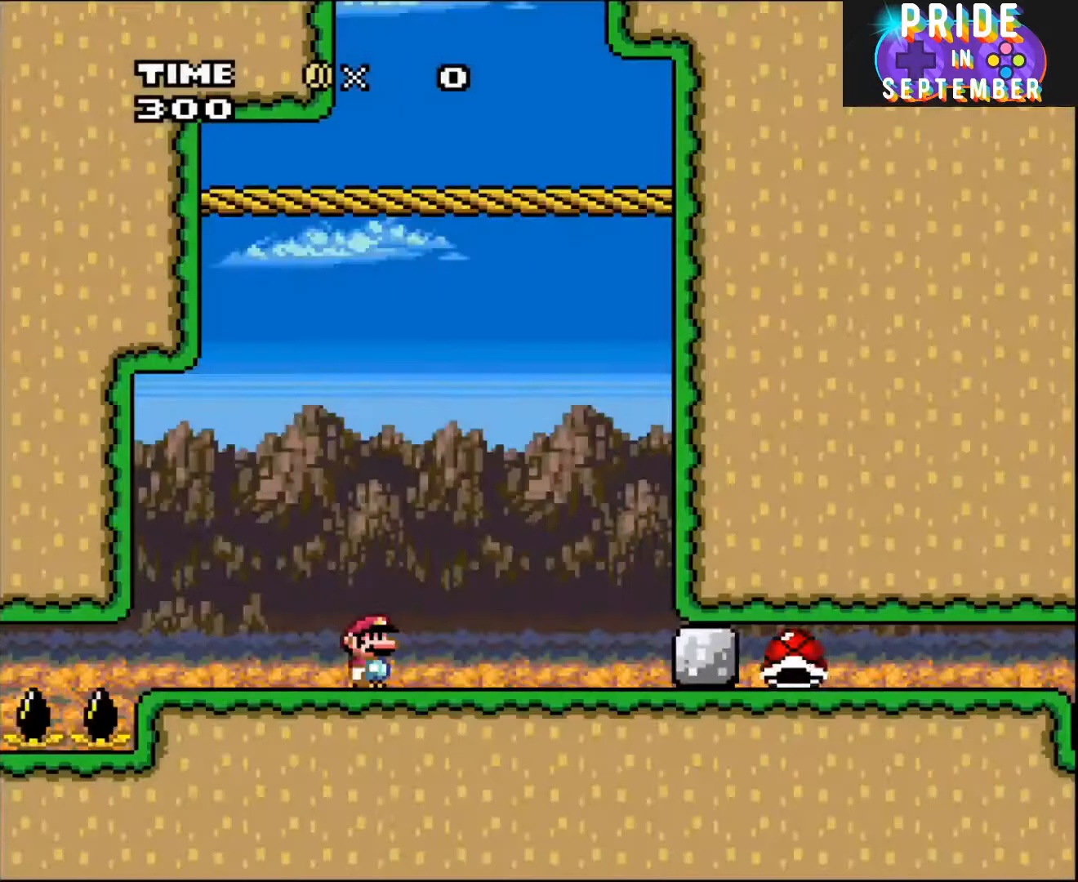
{"buttons": ["Y", "DPAD_RIGHT"], "events": [[350, "DPAD_RIGHT", "down"]]}
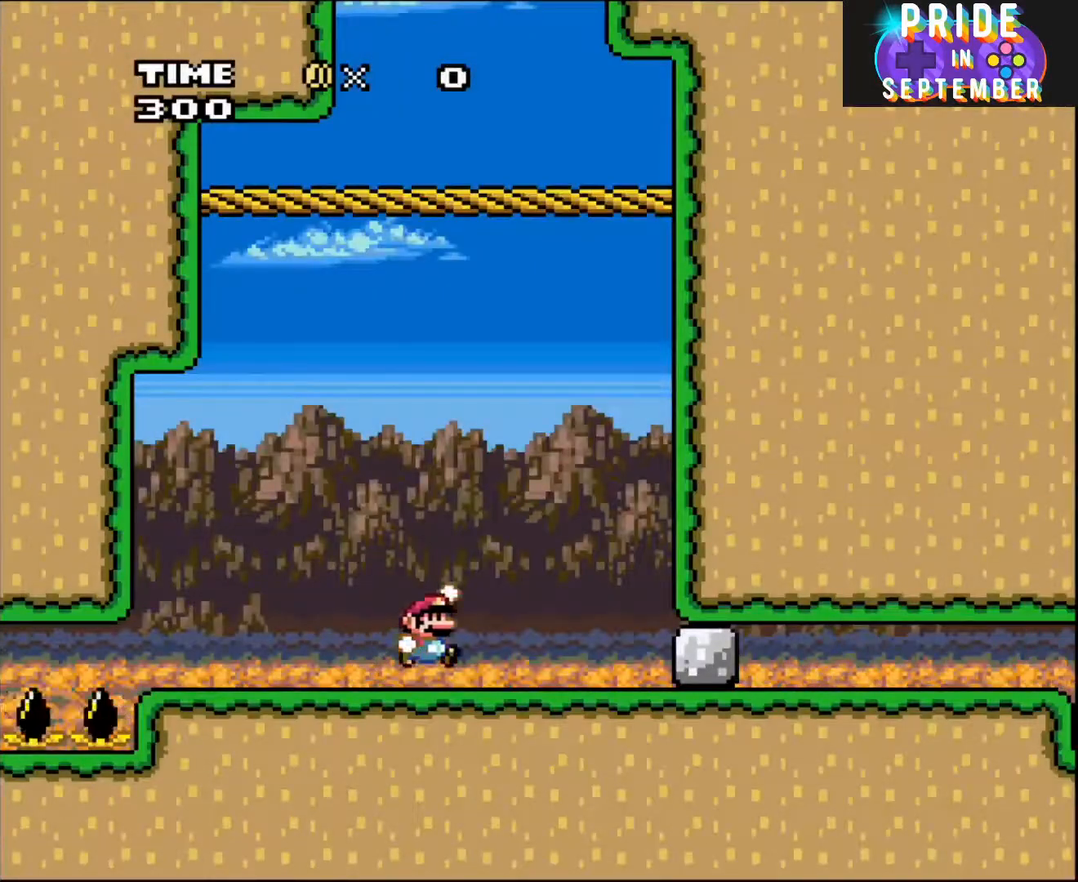
{"buttons": ["Y"], "events": [[100, "B", "down"], [100, "DPAD_RIGHT", "up"], [133, "DPAD_LEFT", "down"], [200, "B", "up"], [350, "DPAD_LEFT", "up"]]}
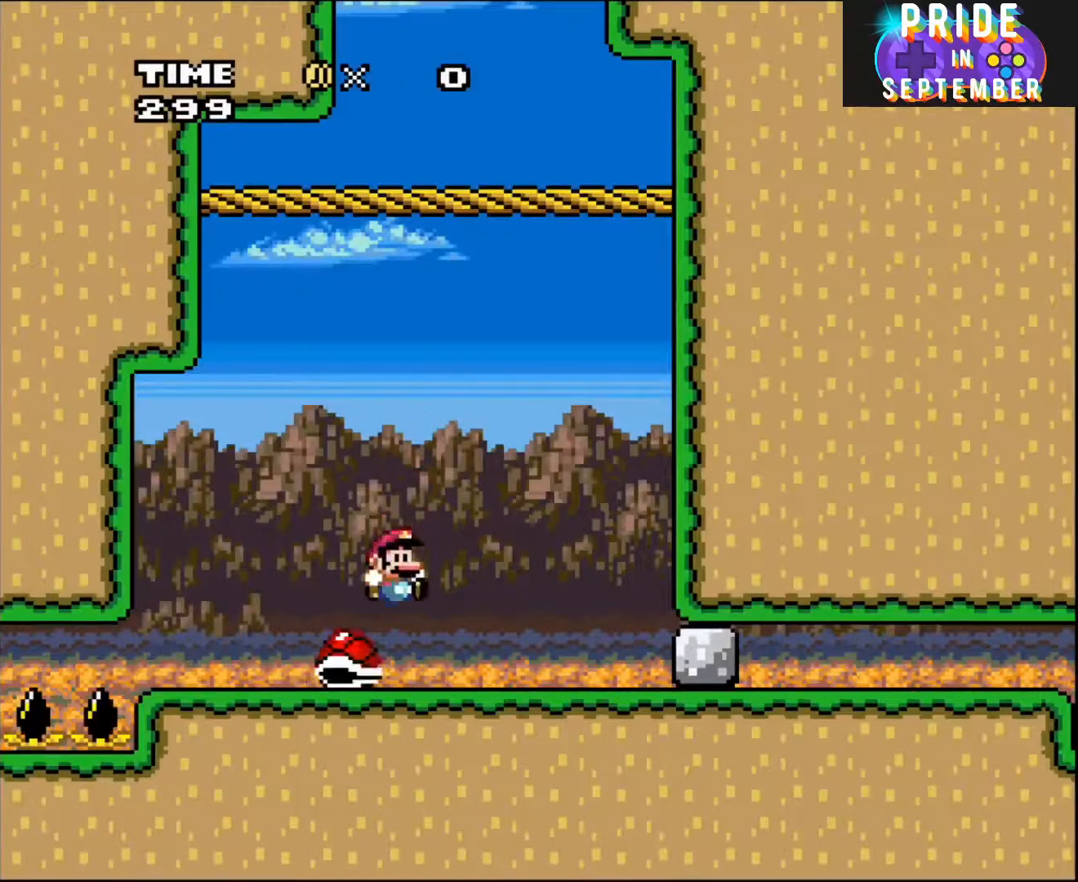
{"buttons": ["Y", "DPAD_RIGHT"], "events": [[100, "DPAD_RIGHT", "down"]]}
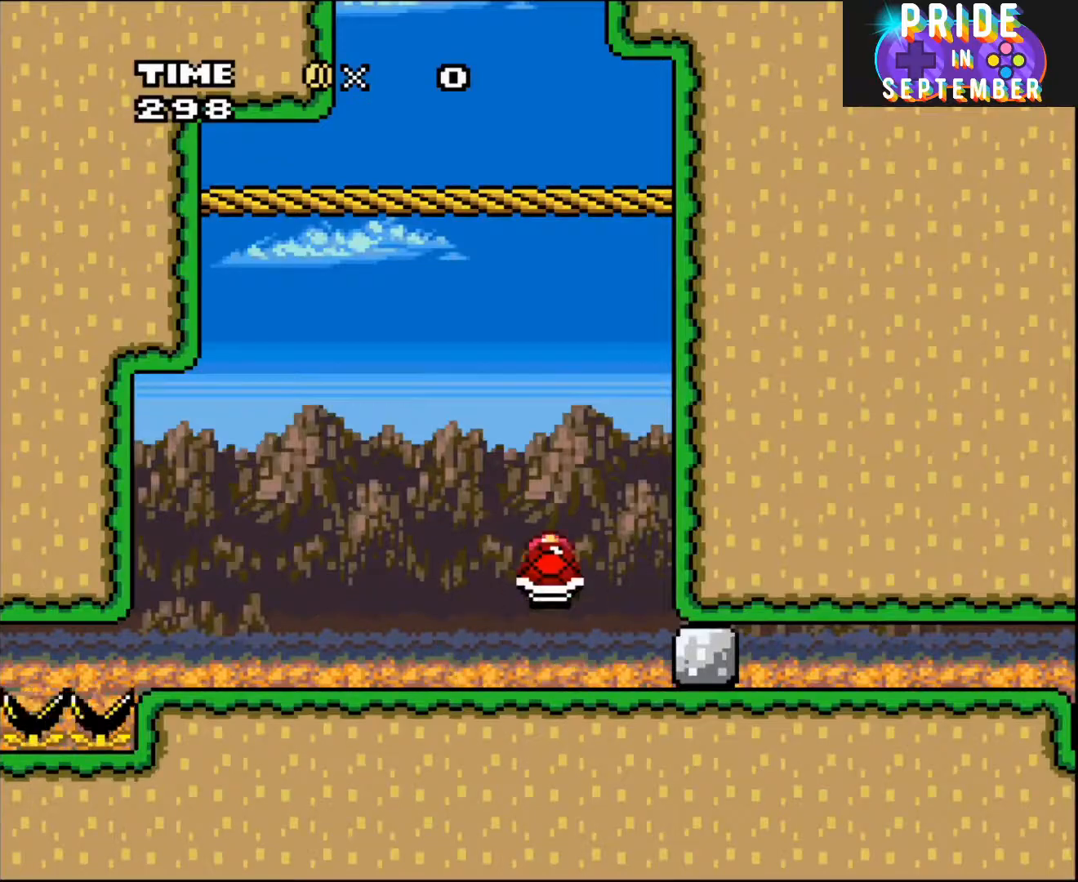
{"buttons": ["B", "Y", "DPAD_RIGHT"], "events": [[50, "B", "down"], [67, "DPAD_UP", "down"], [100, "DPAD_LEFT", "down"], [100, "DPAD_RIGHT", "up"], [100, "DPAD_UP", "up"], [417, "DPAD_LEFT", "up"], [450, "DPAD_RIGHT", "down"]]}
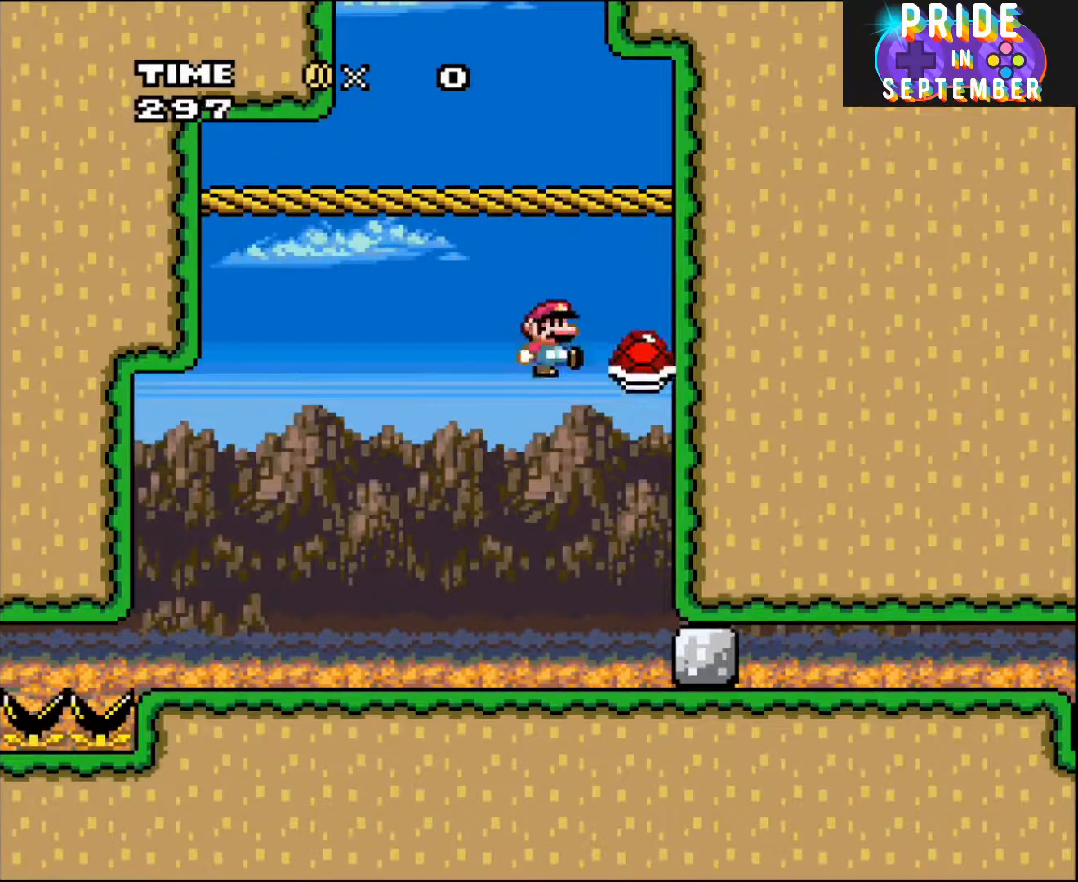
{"buttons": ["B", "Y"], "events": [[17, "DPAD_RIGHT", "up"], [17, "Y", "up"], [67, "Y", "down"], [133, "DPAD_DOWN", "down"], [133, "DPAD_LEFT", "down"], [200, "DPAD_DOWN", "up"], [317, "DPAD_LEFT", "up"]]}
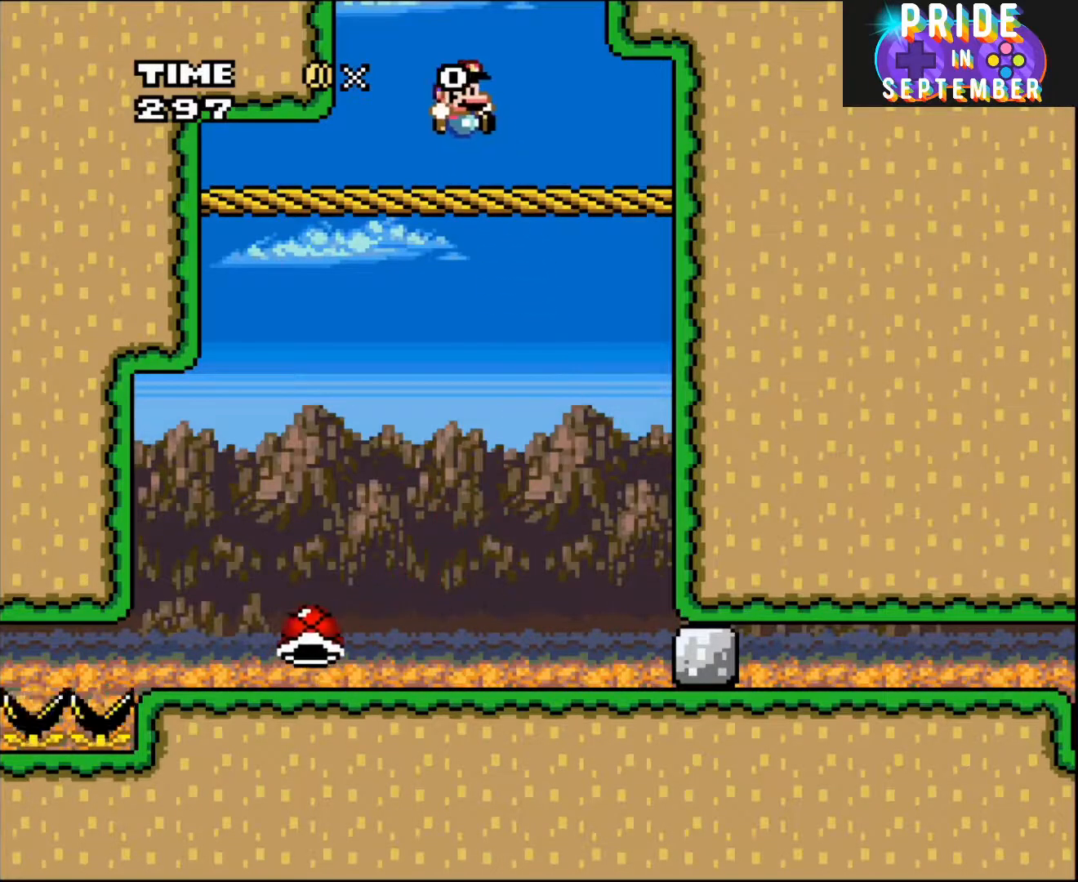
{"buttons": ["B", "Y", "DPAD_UP"], "events": [[33, "B", "up"], [100, "DPAD_RIGHT", "down"], [200, "DPAD_RIGHT", "up"], [350, "B", "down"], [350, "DPAD_UP", "down"]]}
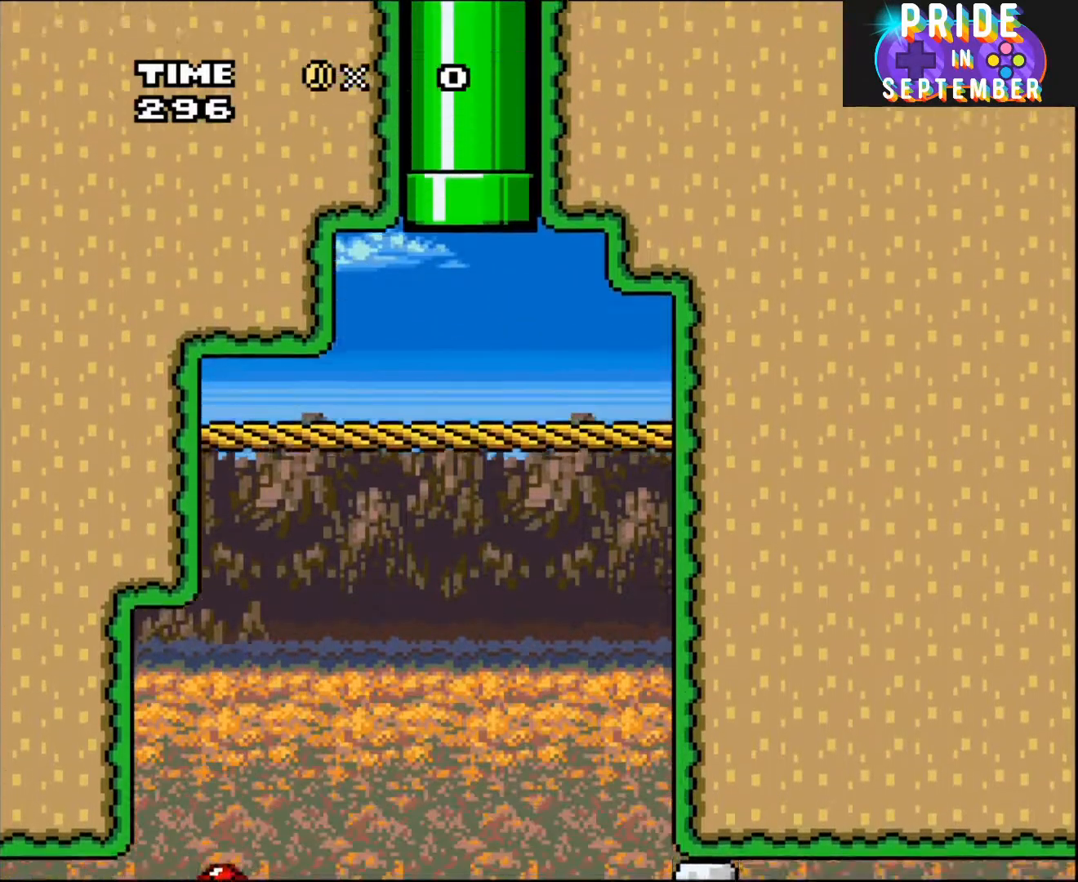
{"buttons": ["Y"], "events": [[67, "DPAD_LEFT", "down"], [200, "DPAD_LEFT", "up"], [233, "DPAD_RIGHT", "down"], [283, "B", "up"], [283, "DPAD_RIGHT", "up"], [317, "DPAD_UP", "up"]]}
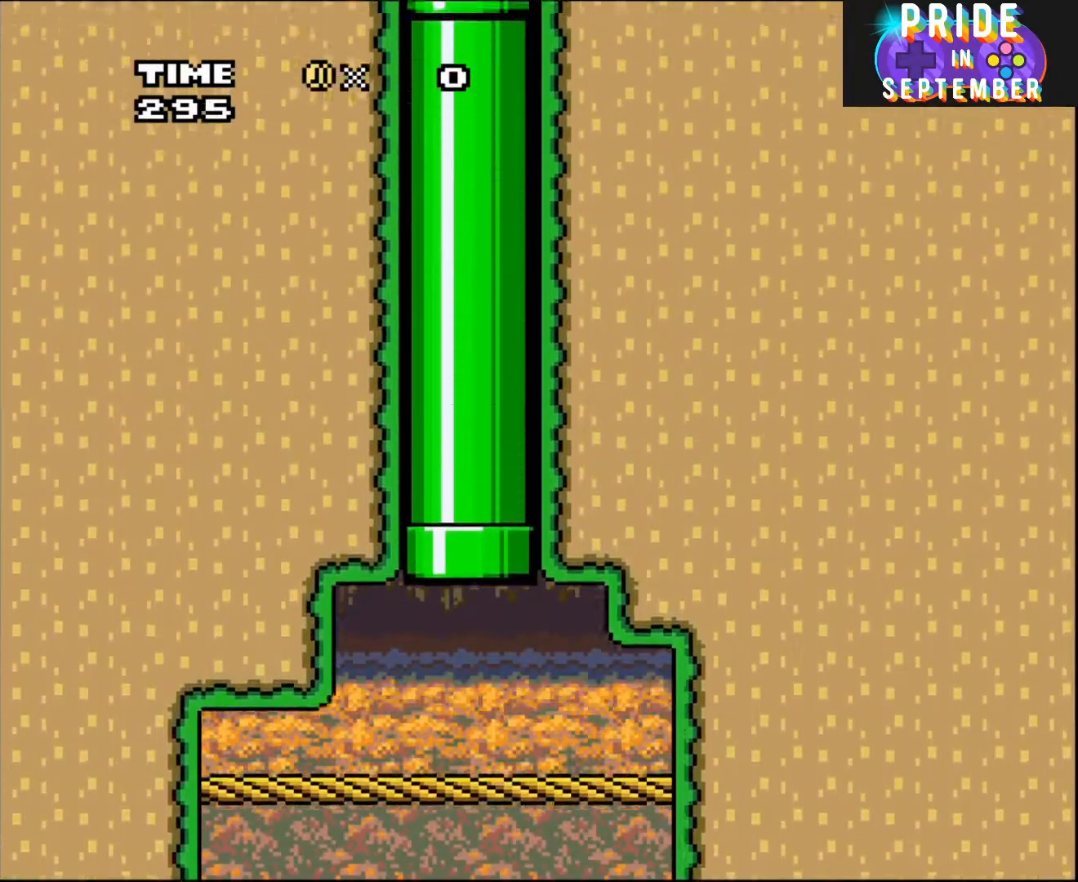
{"buttons": ["Y"], "events": []}
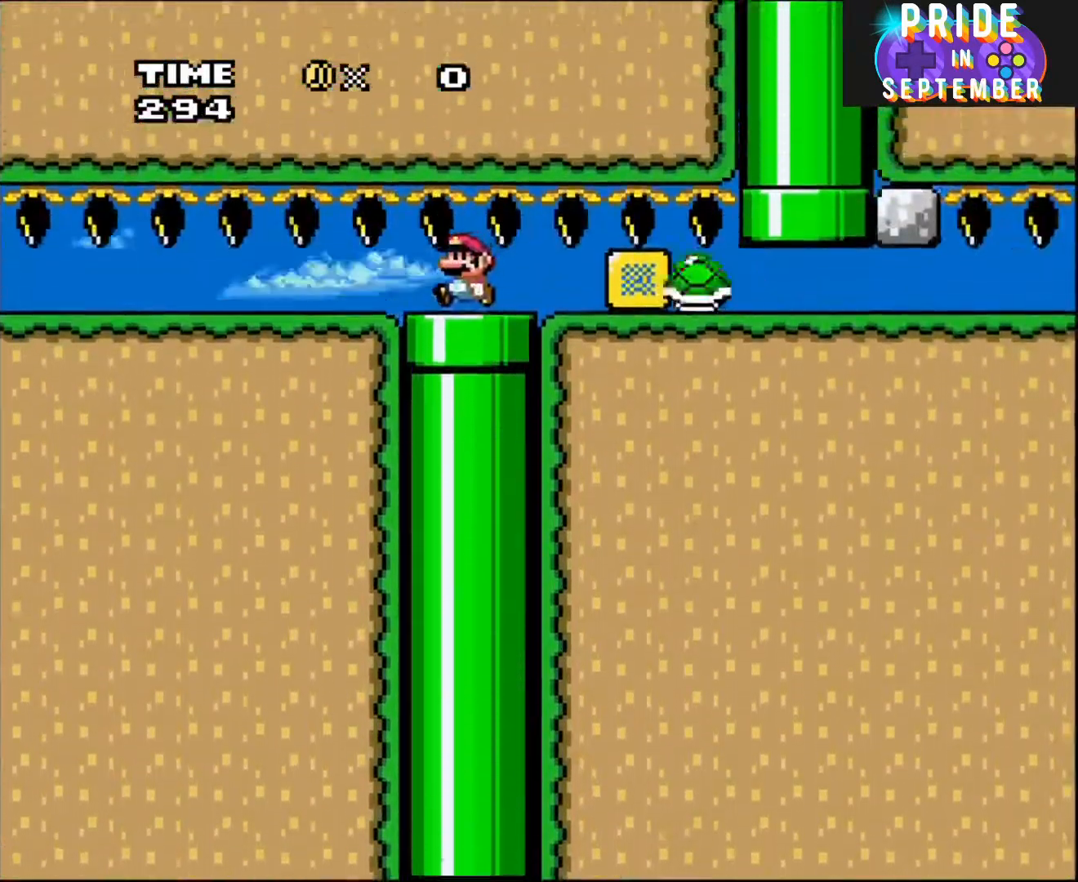
{"buttons": ["Y", "DPAD_LEFT"], "events": [[67, "DPAD_LEFT", "down"]]}
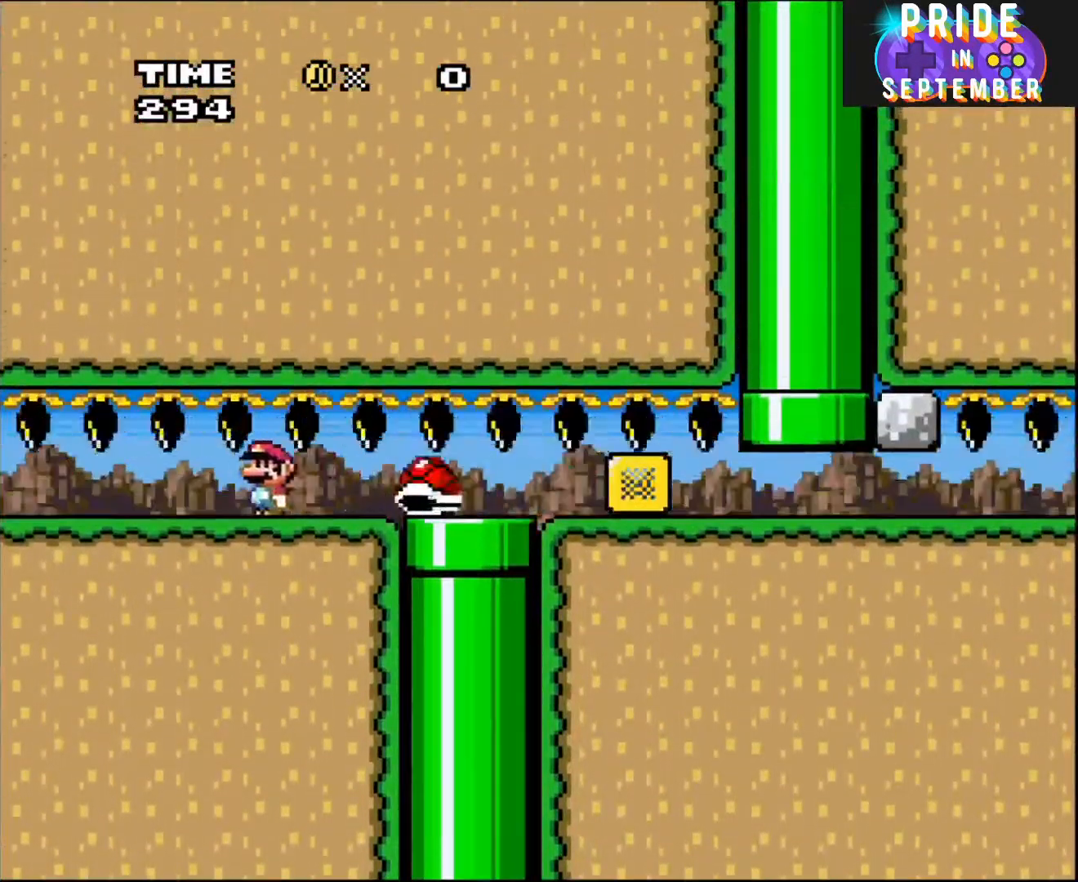
{"buttons": ["Y", "DPAD_LEFT"], "events": [[50, "DPAD_LEFT", "up"], [350, "DPAD_LEFT", "down"]]}
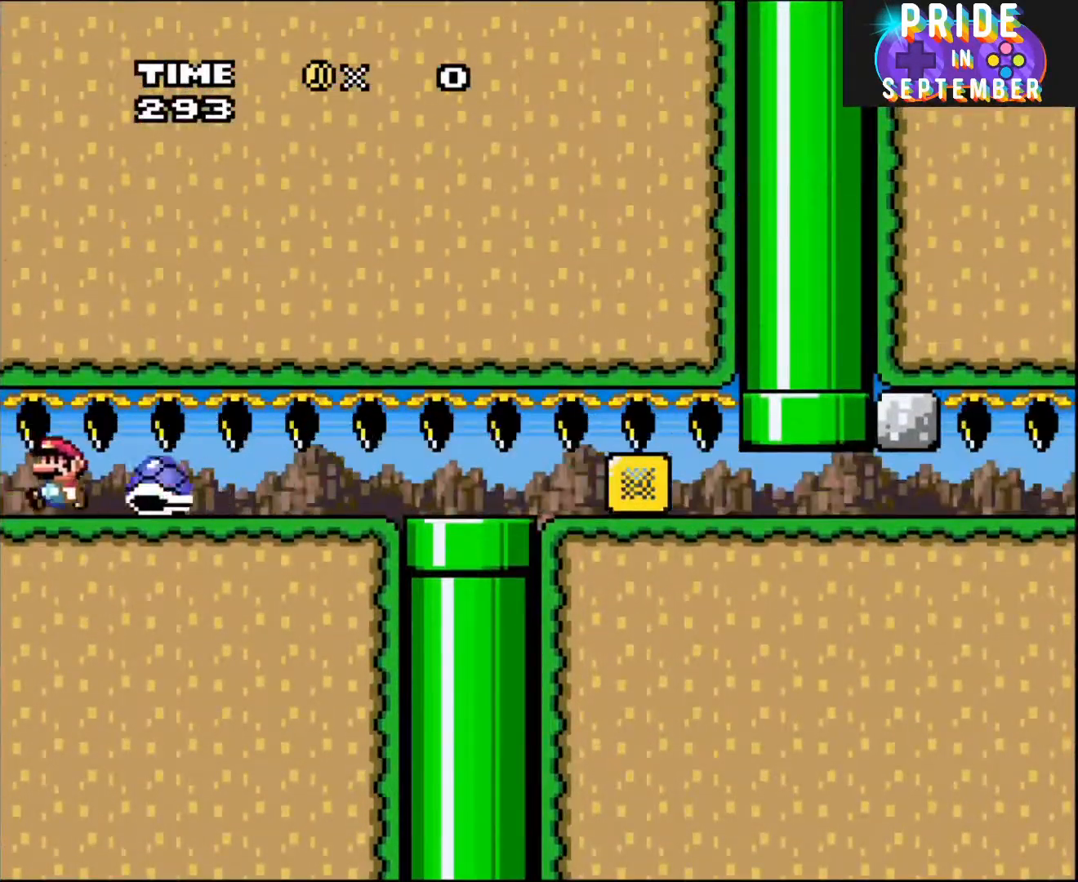
{"buttons": ["Y", "DPAD_LEFT"], "events": []}
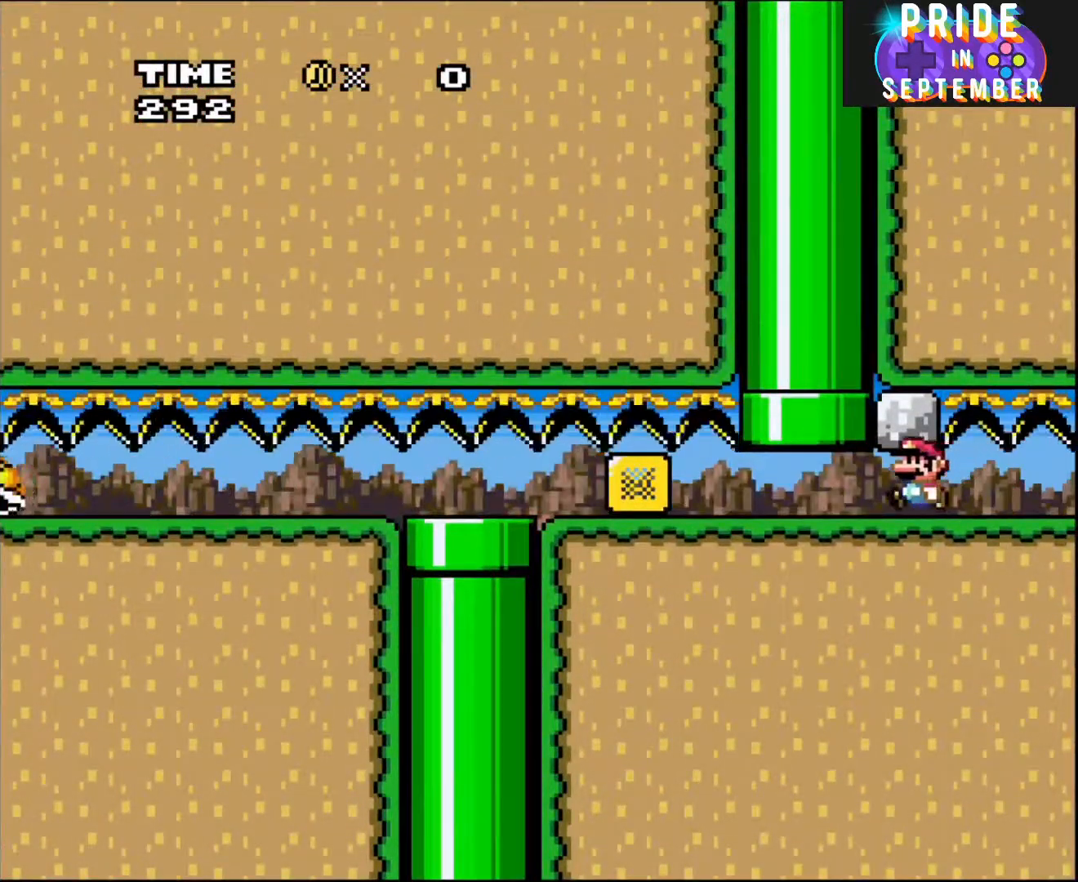
{"buttons": ["B", "Y", "DPAD_UP"], "events": [[200, "DPAD_LEFT", "up"], [233, "DPAD_RIGHT", "down"], [317, "B", "down"], [317, "DPAD_UP", "down"], [350, "DPAD_RIGHT", "up"]]}
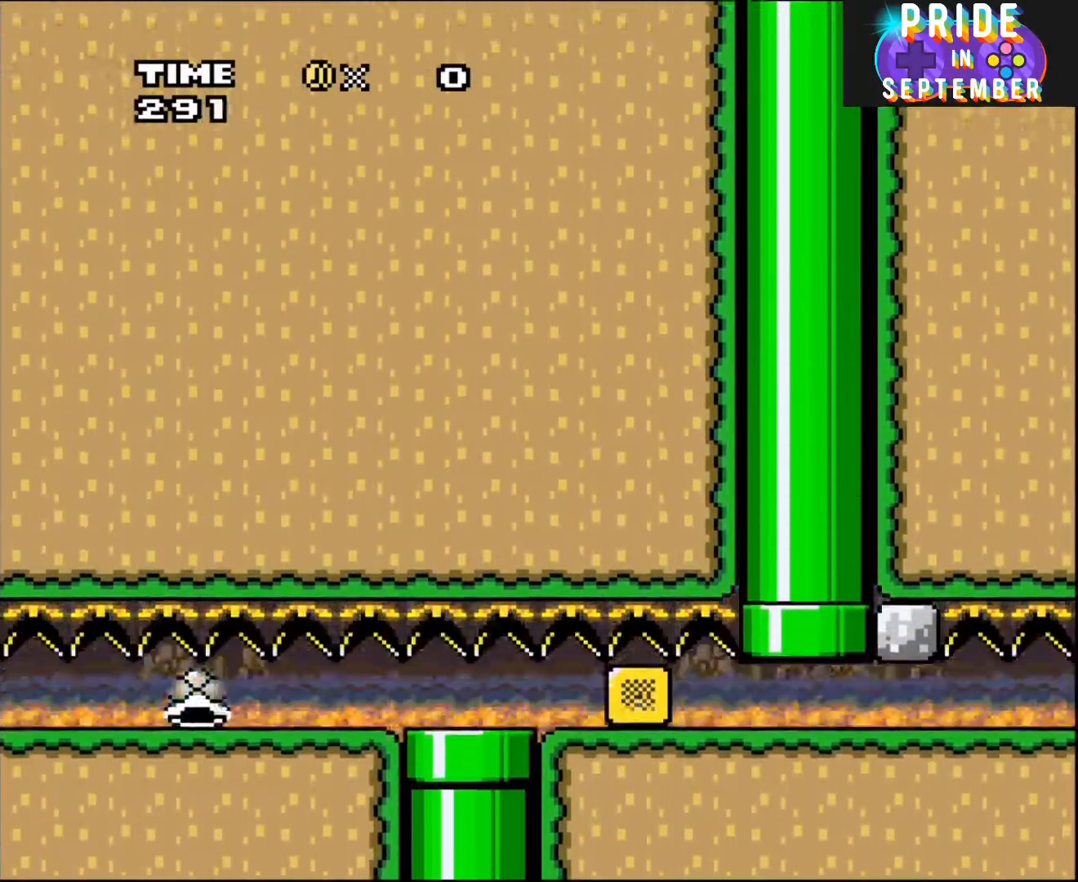
{"buttons": ["Y"], "events": [[17, "B", "up"], [67, "DPAD_LEFT", "down"], [67, "DPAD_UP", "up"], [100, "DPAD_LEFT", "up"]]}
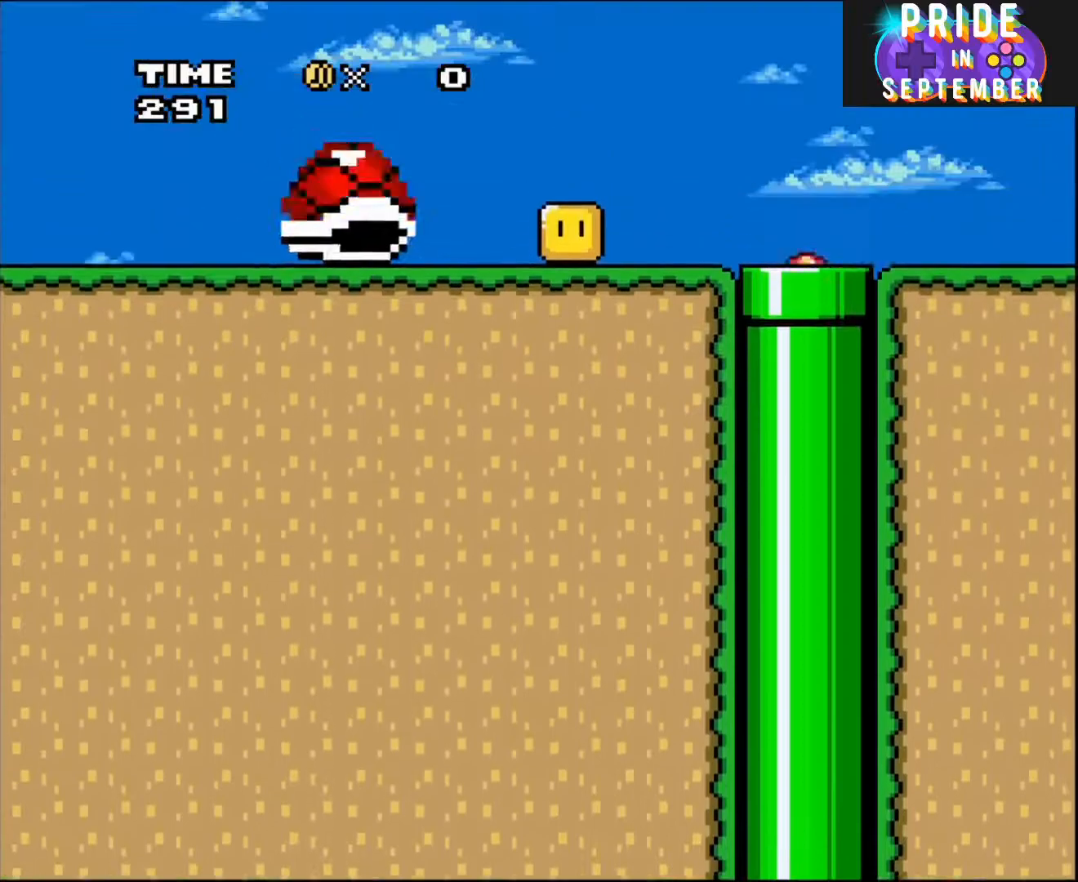
{"buttons": ["Y"], "events": []}
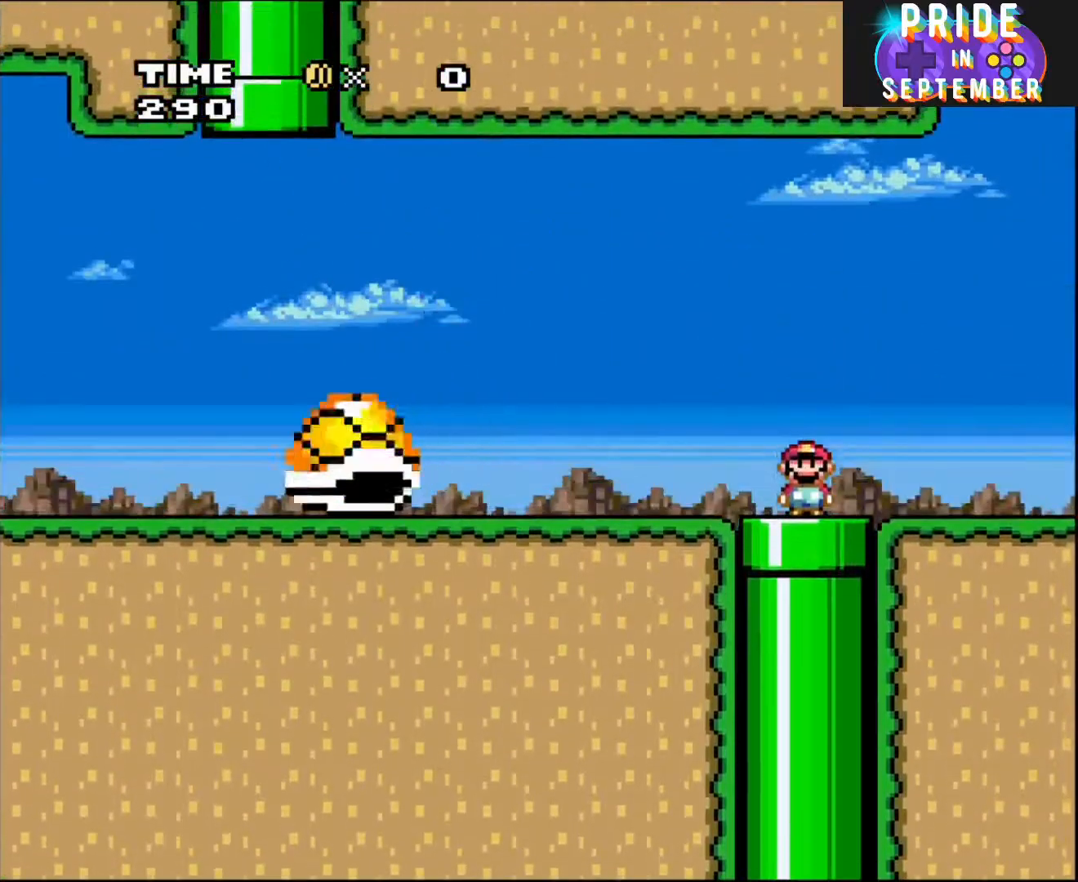
{"buttons": ["B", "Y", "DPAD_RIGHT"], "events": [[67, "DPAD_RIGHT", "down"], [200, "DPAD_RIGHT", "up"], [417, "DPAD_RIGHT", "down"], [500, "B", "down"]]}
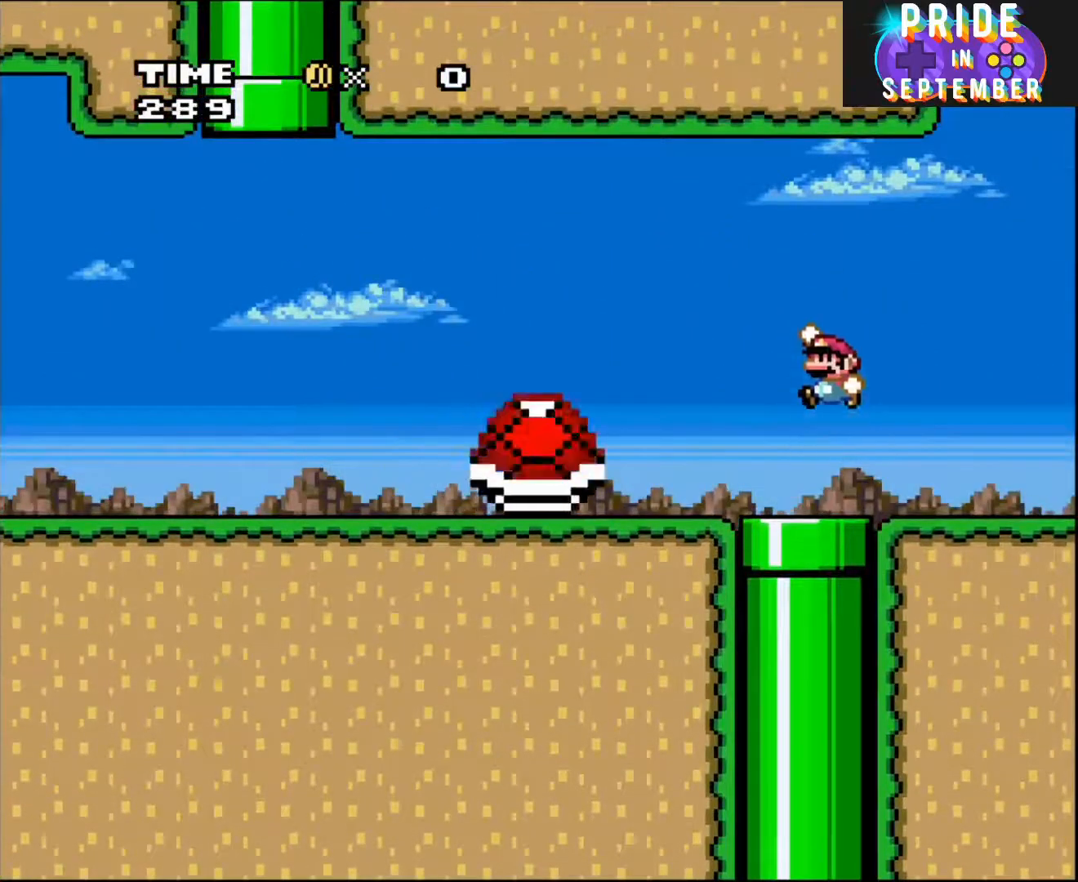
{"buttons": ["Y", "DPAD_LEFT"], "events": [[50, "DPAD_RIGHT", "up"], [50, "DPAD_UP", "down"], [67, "DPAD_LEFT", "down"], [67, "DPAD_UP", "up"], [167, "B", "up"]]}
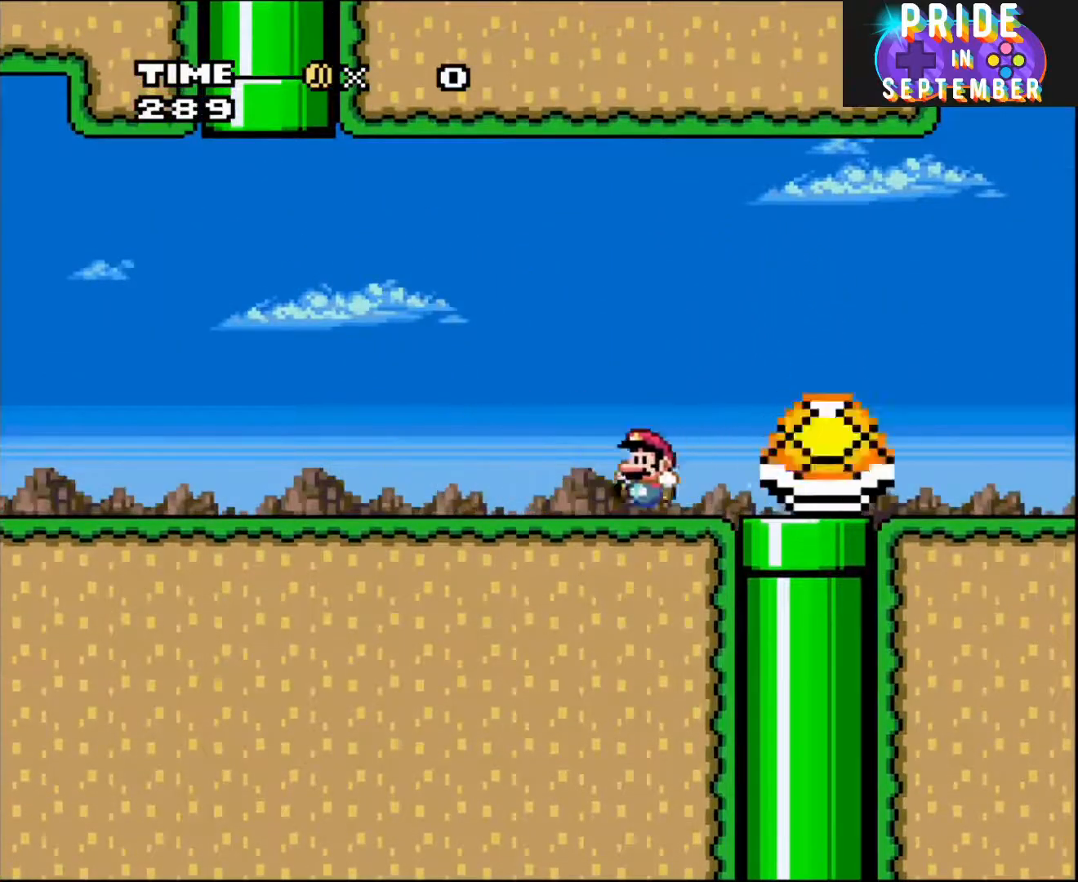
{"buttons": ["Y", "DPAD_LEFT"], "events": []}
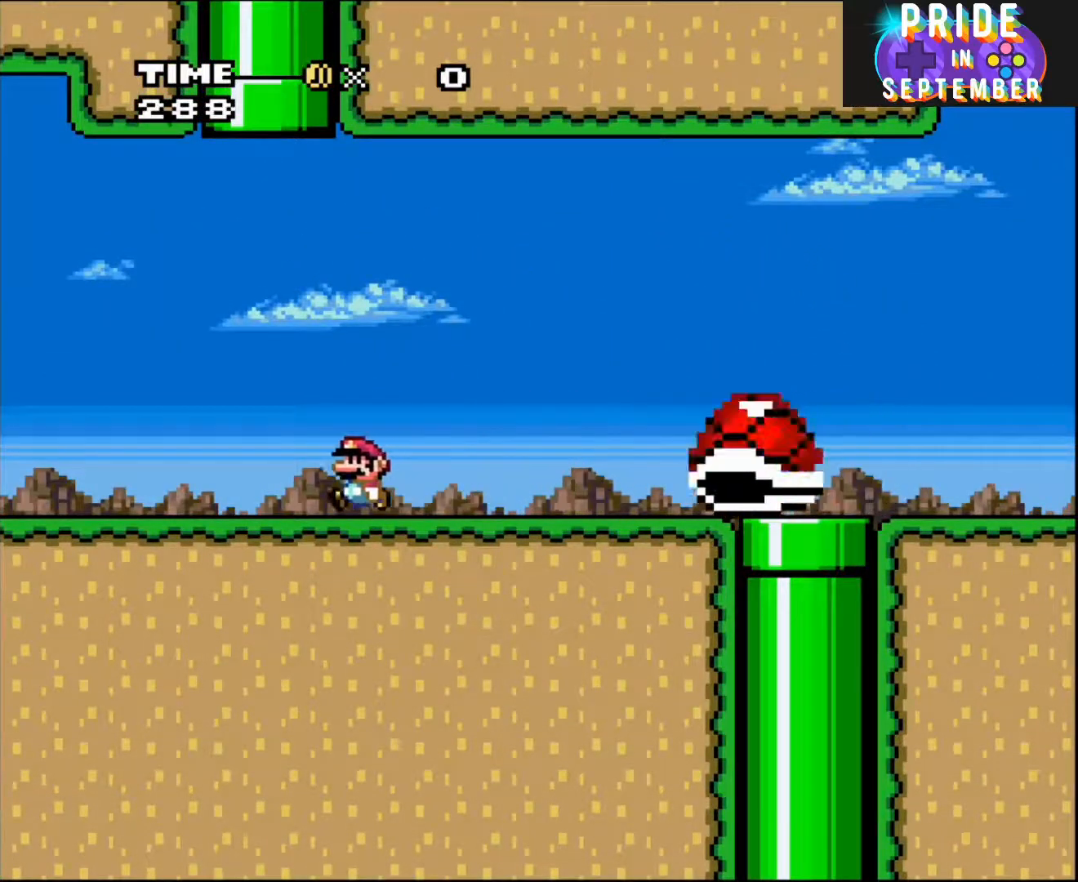
{"buttons": ["B", "Y", "DPAD_UP"], "events": [[100, "B", "down"], [200, "DPAD_UP", "down"], [233, "DPAD_LEFT", "up"], [267, "DPAD_RIGHT", "down"], [450, "DPAD_RIGHT", "up"]]}